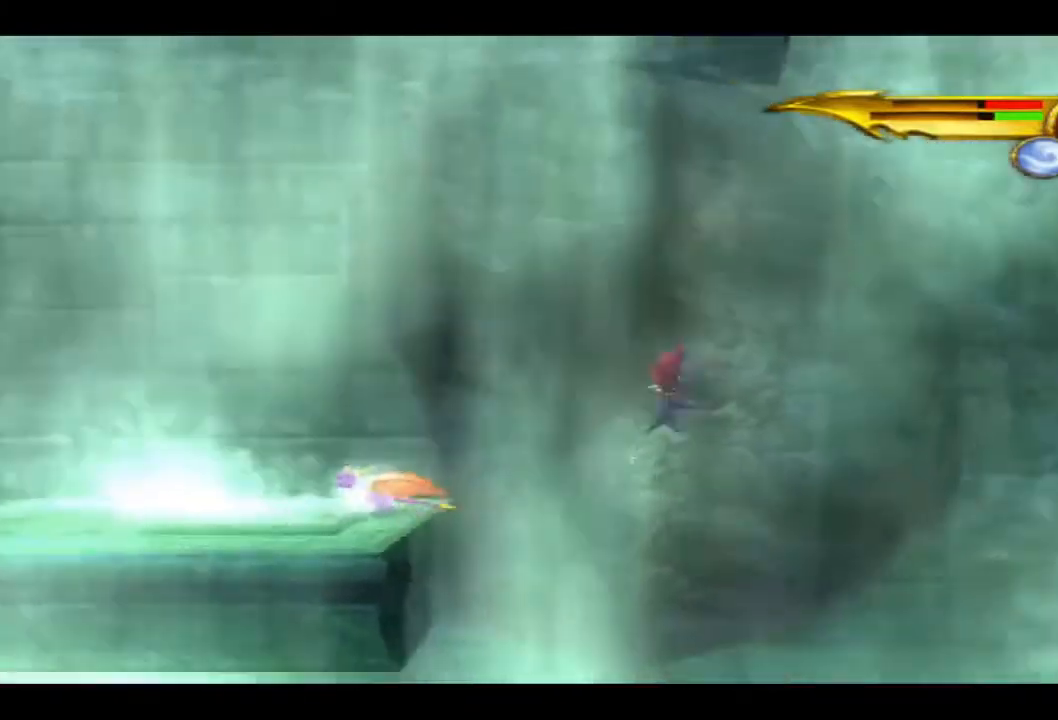
Gameplay with a controller (PlayStation layout); each line is a JSON object with the inputs held at the frame after it. "events" lists button and stick changes between this image and that frame as [ms after this image, input, new state], when the widget could be followed in between.
{"buttons": ["CROSS"], "left_stick": "up-right", "right_stick": "center", "events": [[267, "left_stick", "up-right"]]}
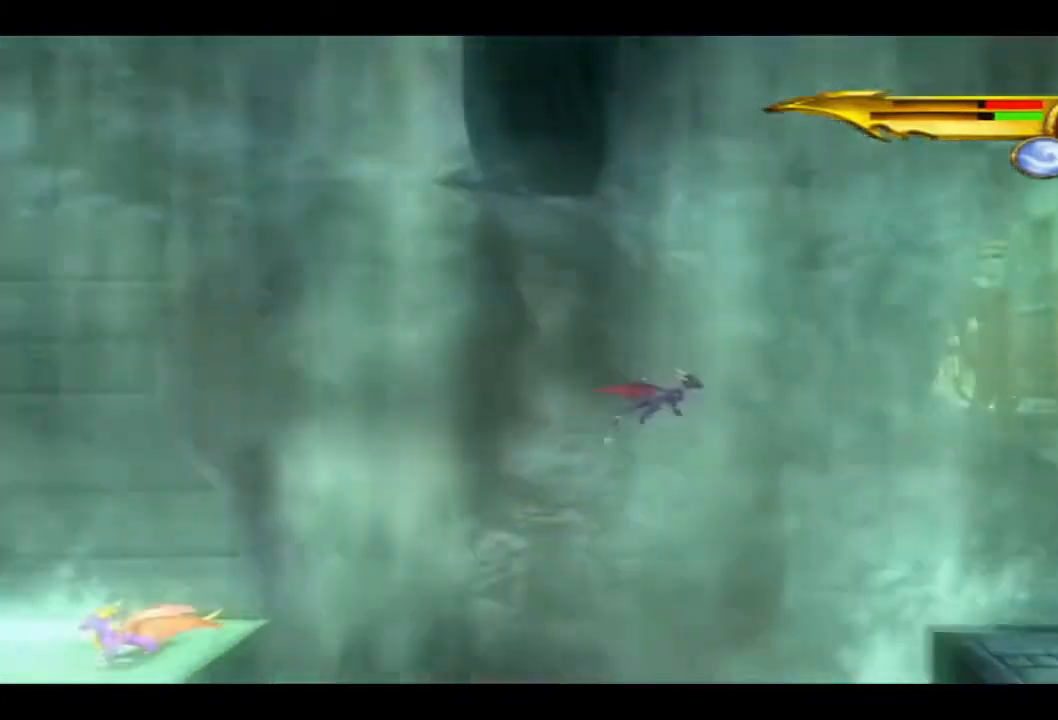
{"buttons": ["CROSS"], "left_stick": "up-right", "right_stick": "center", "events": []}
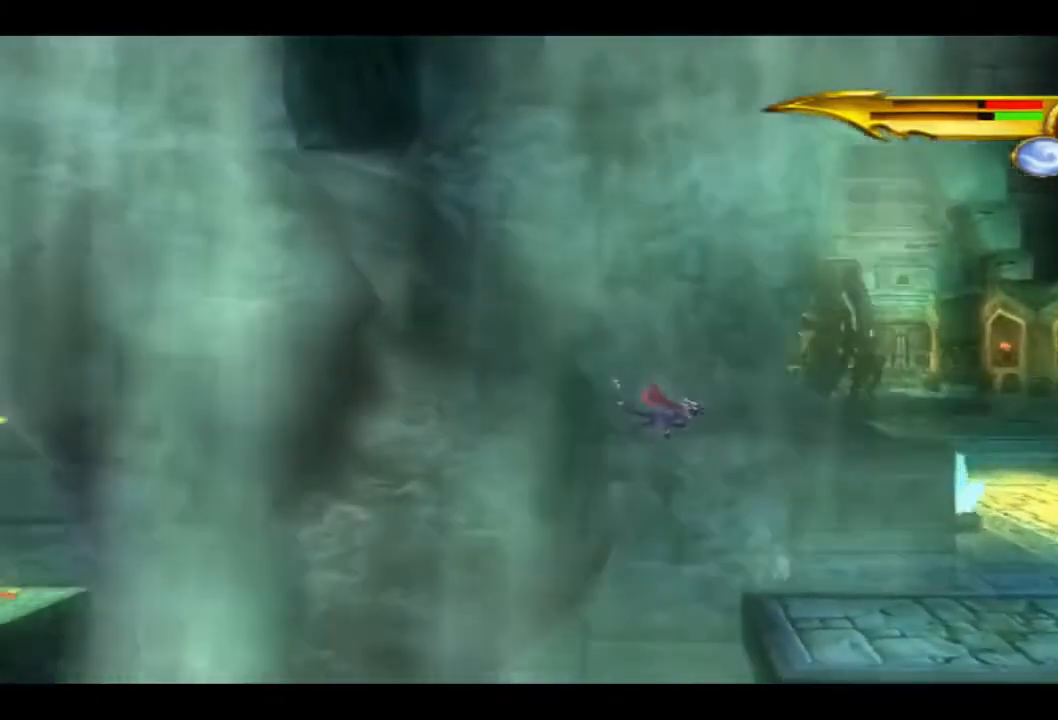
{"buttons": ["CROSS"], "left_stick": "up-right", "right_stick": "center", "events": []}
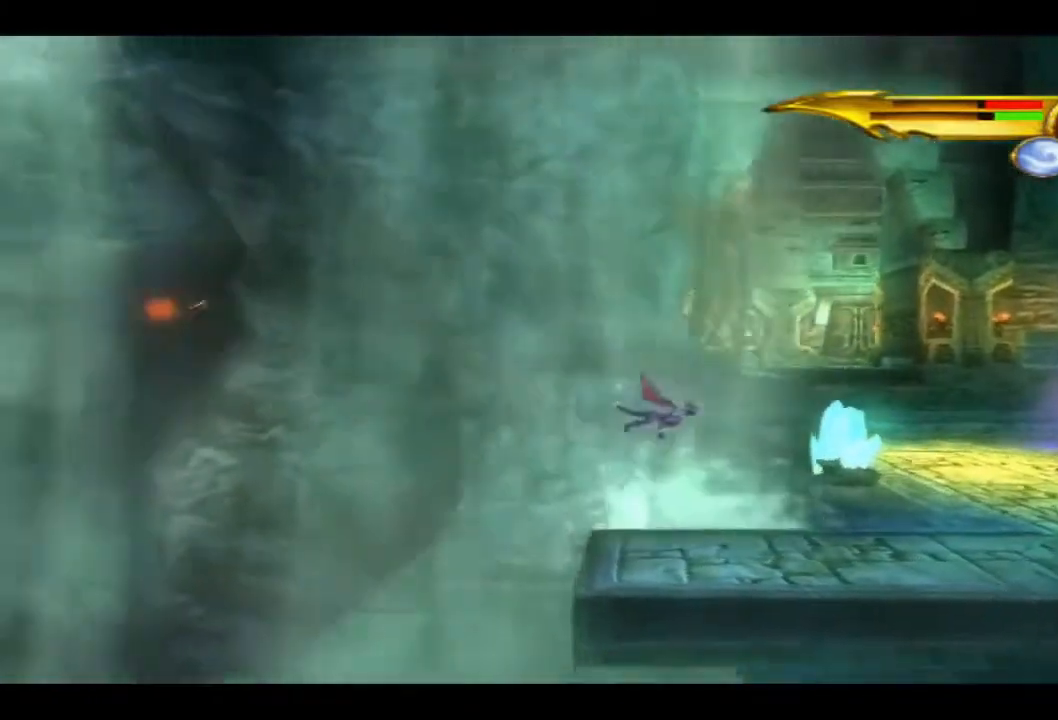
{"buttons": ["CROSS"], "left_stick": "up-right", "right_stick": "center", "events": []}
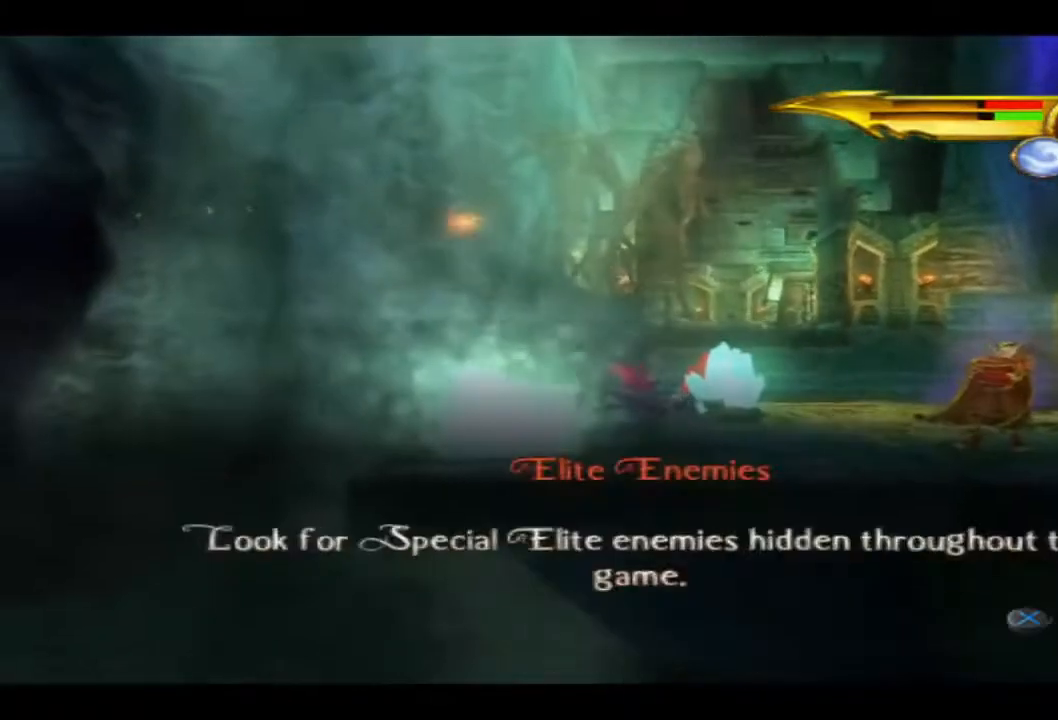
{"buttons": [], "left_stick": "up-right", "right_stick": "center", "events": [[433, "CROSS", "up"]]}
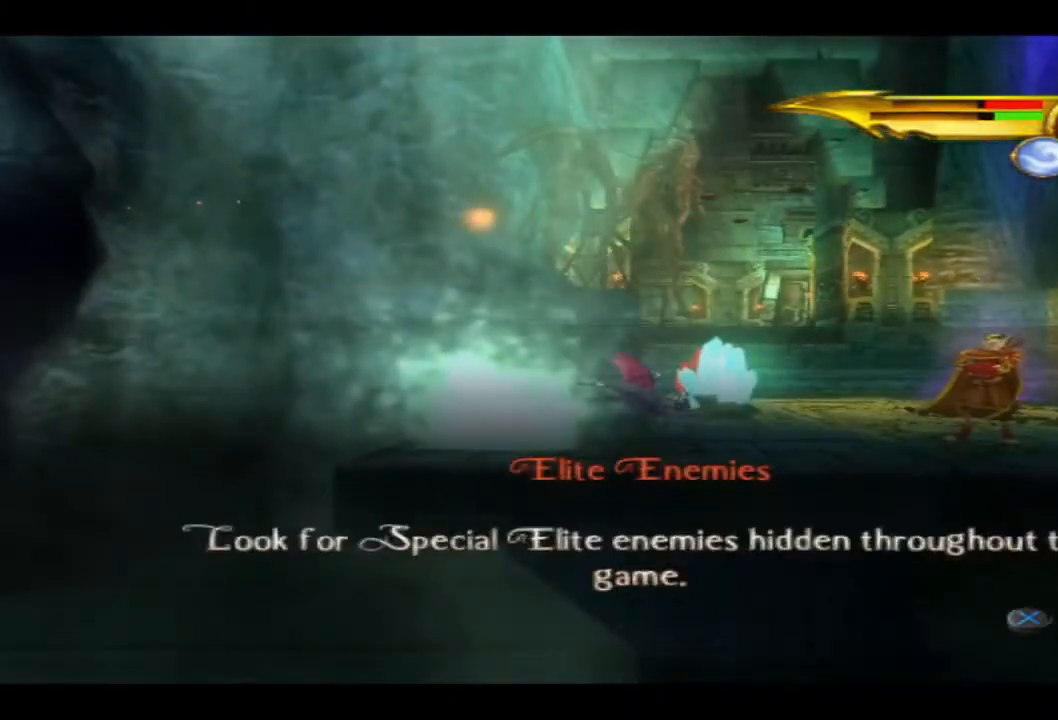
{"buttons": [], "left_stick": "center", "right_stick": "center", "events": [[100, "left_stick", "center"]]}
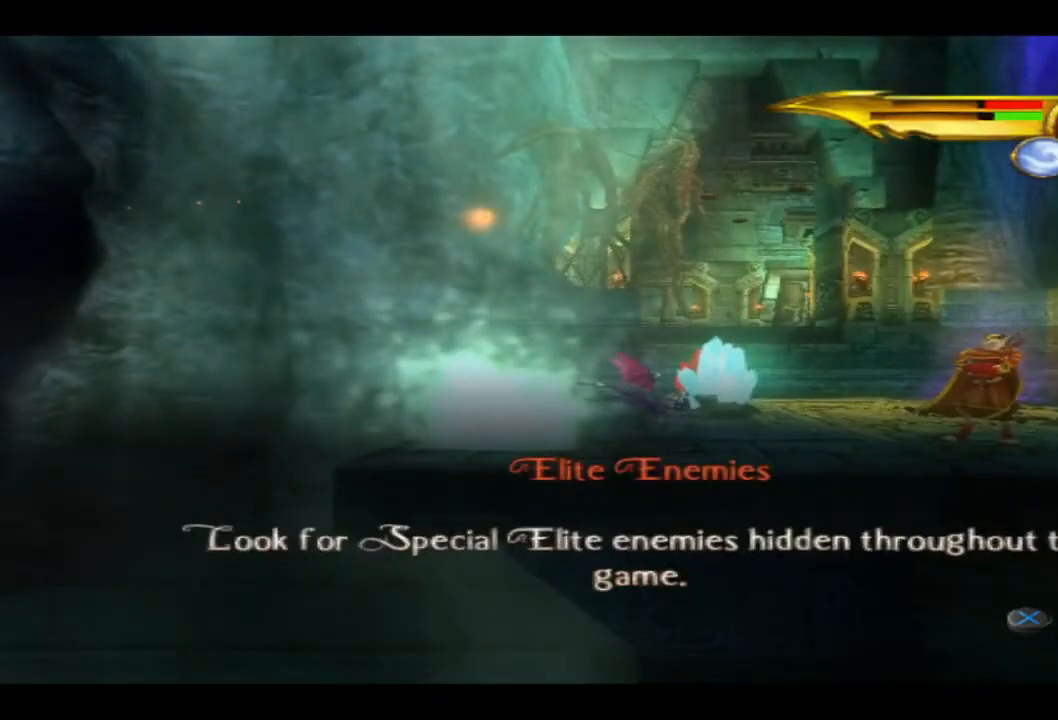
{"buttons": [], "left_stick": "center", "right_stick": "center", "events": []}
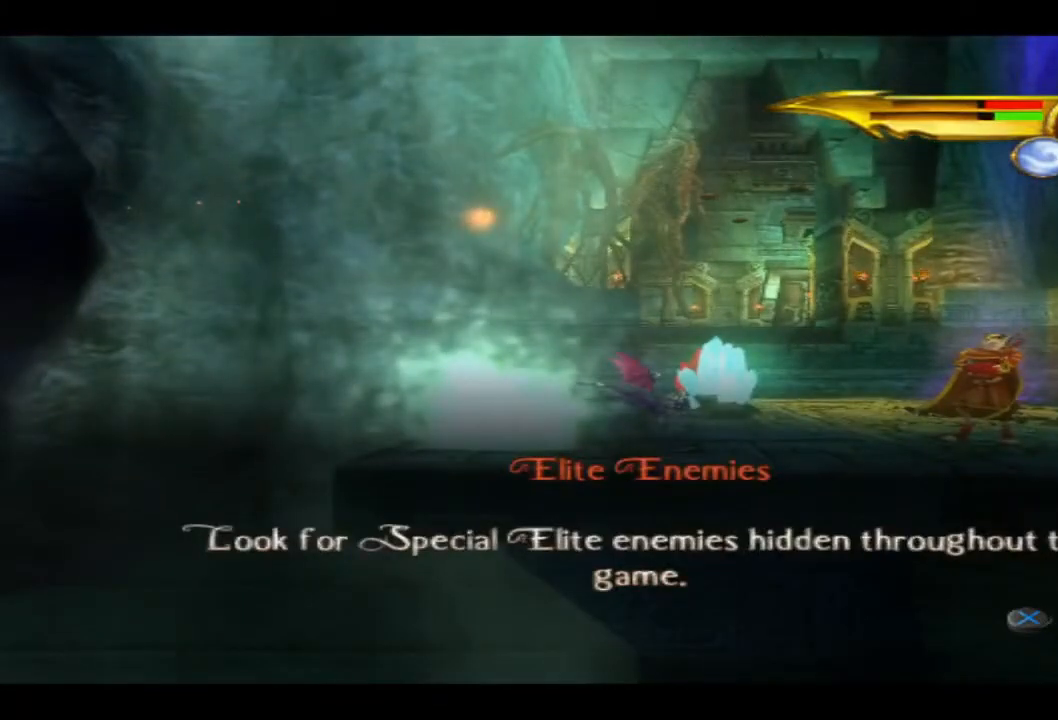
{"buttons": [], "left_stick": "center", "right_stick": "center", "events": []}
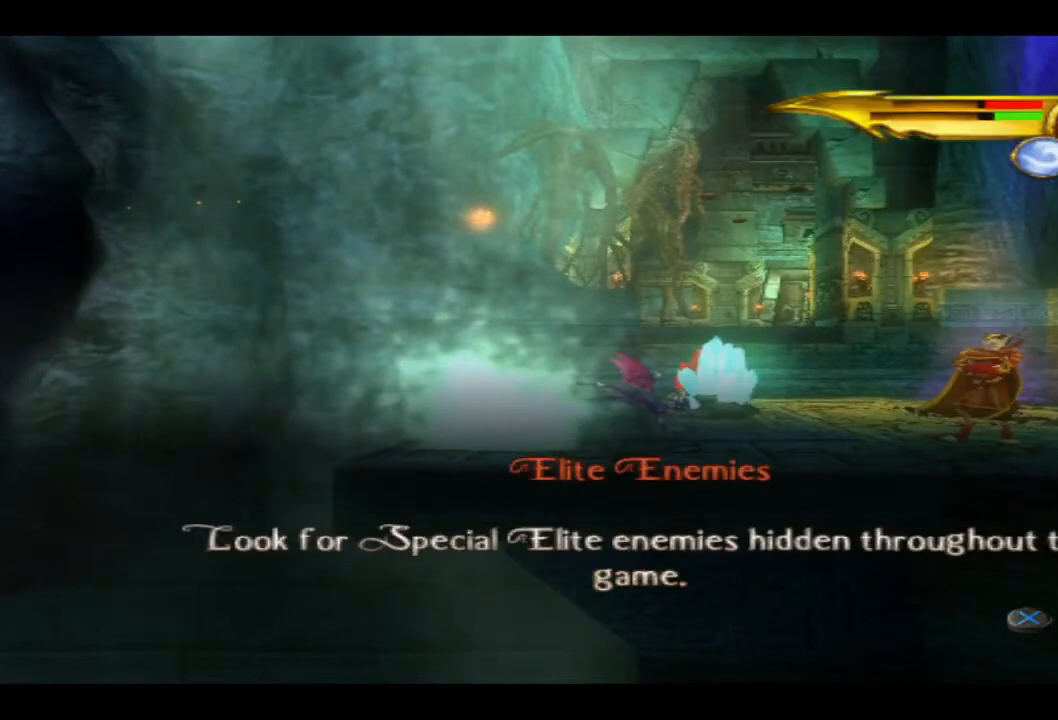
{"buttons": [], "left_stick": "center", "right_stick": "center", "events": []}
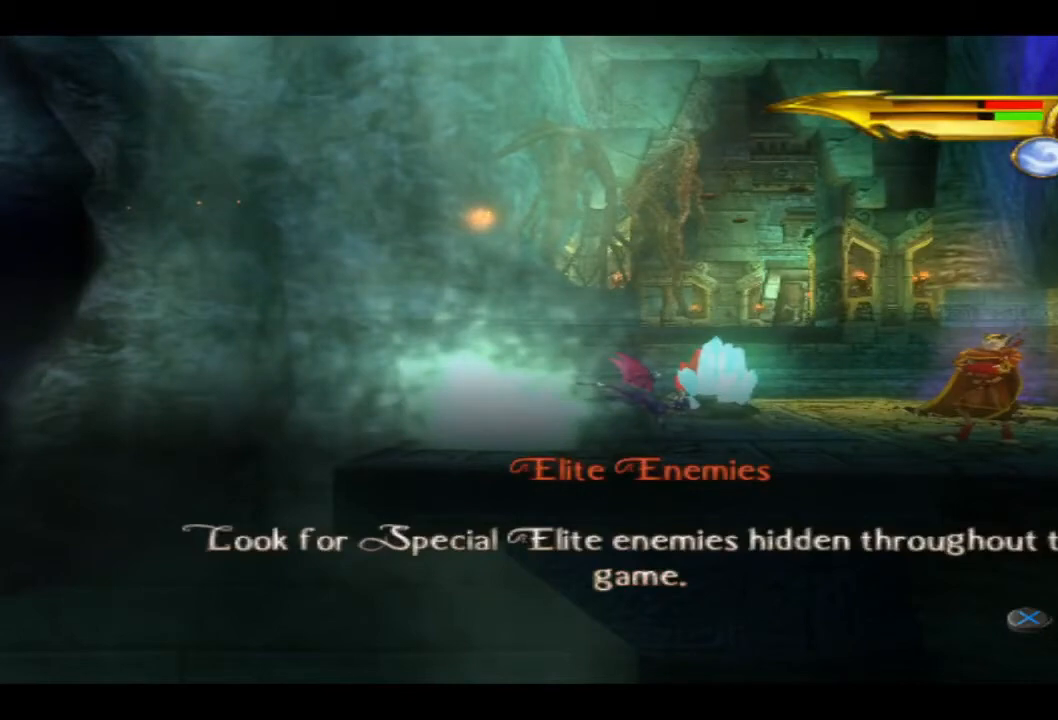
{"buttons": [], "left_stick": "center", "right_stick": "center", "events": []}
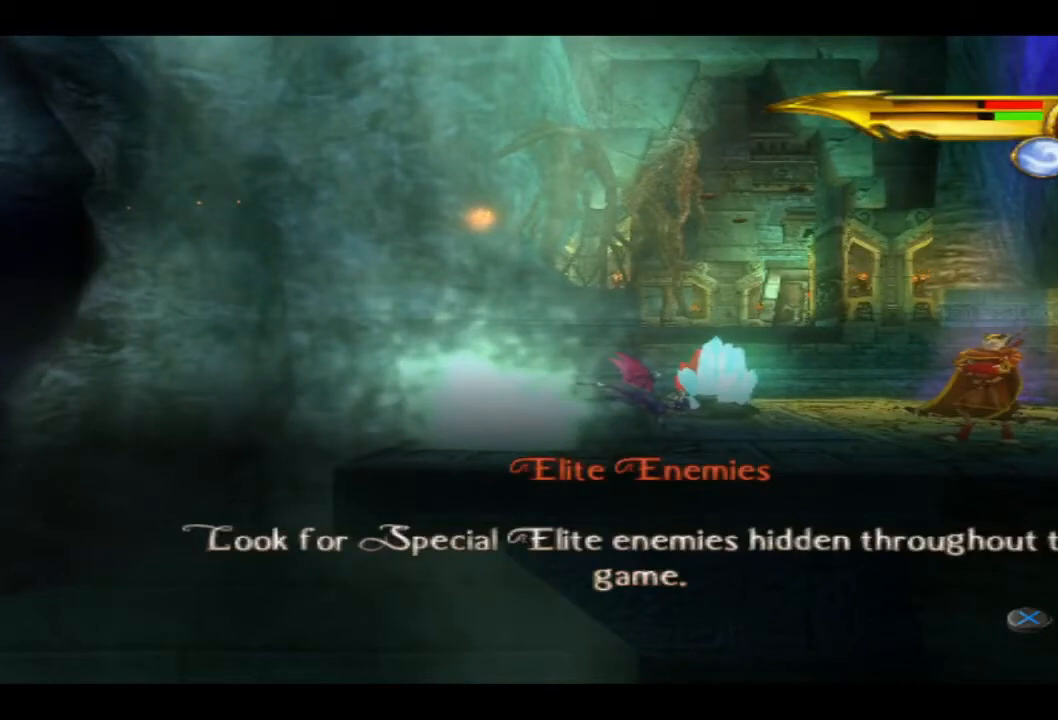
{"buttons": [], "left_stick": "center", "right_stick": "center", "events": []}
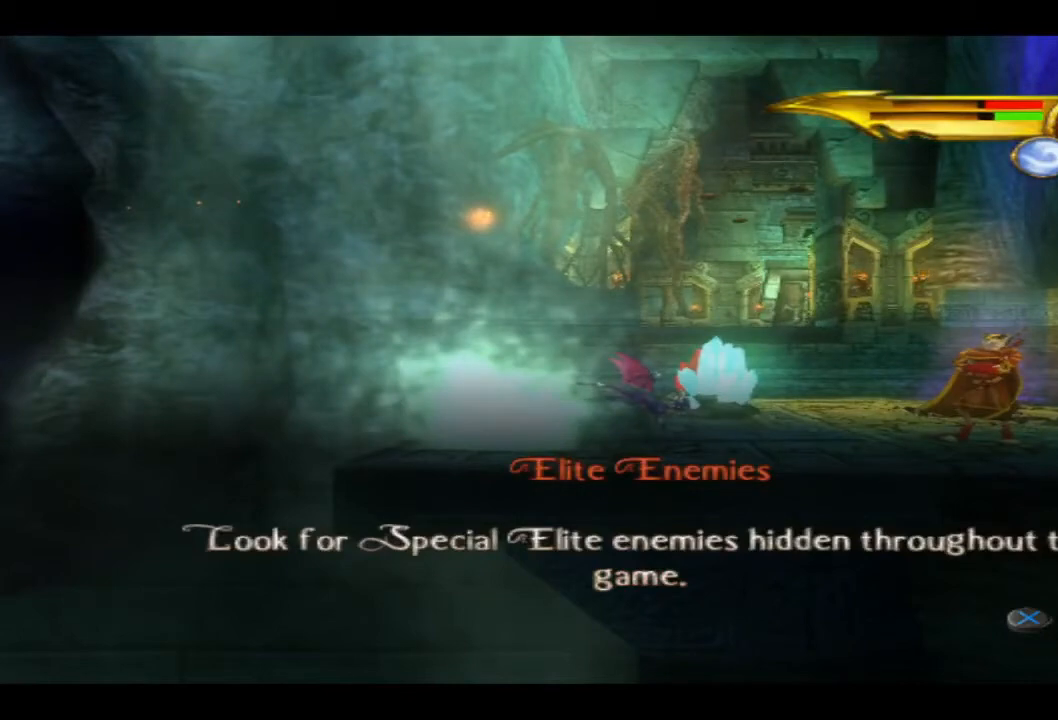
{"buttons": [], "left_stick": "center", "right_stick": "center", "events": []}
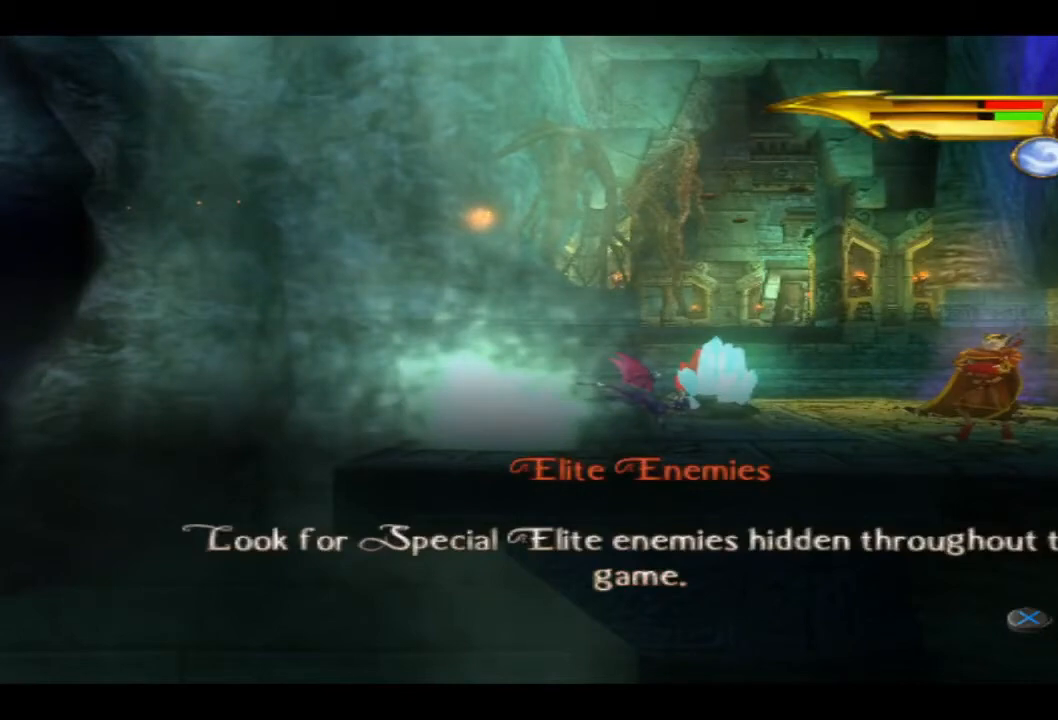
{"buttons": [], "left_stick": "center", "right_stick": "center", "events": []}
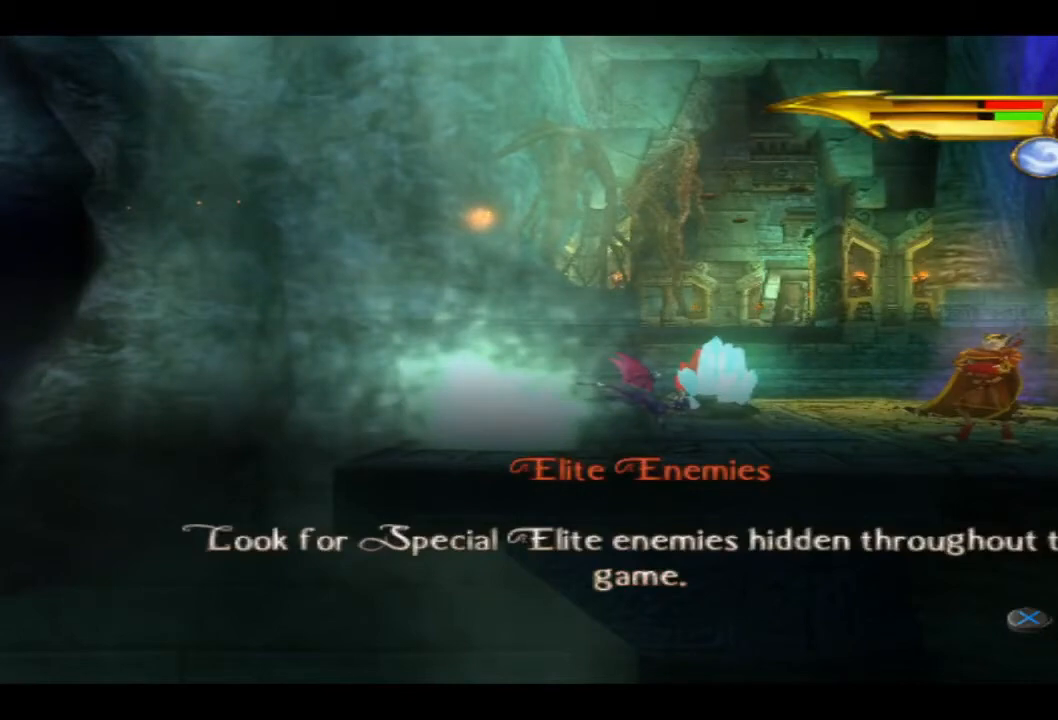
{"buttons": [], "left_stick": "center", "right_stick": "center", "events": []}
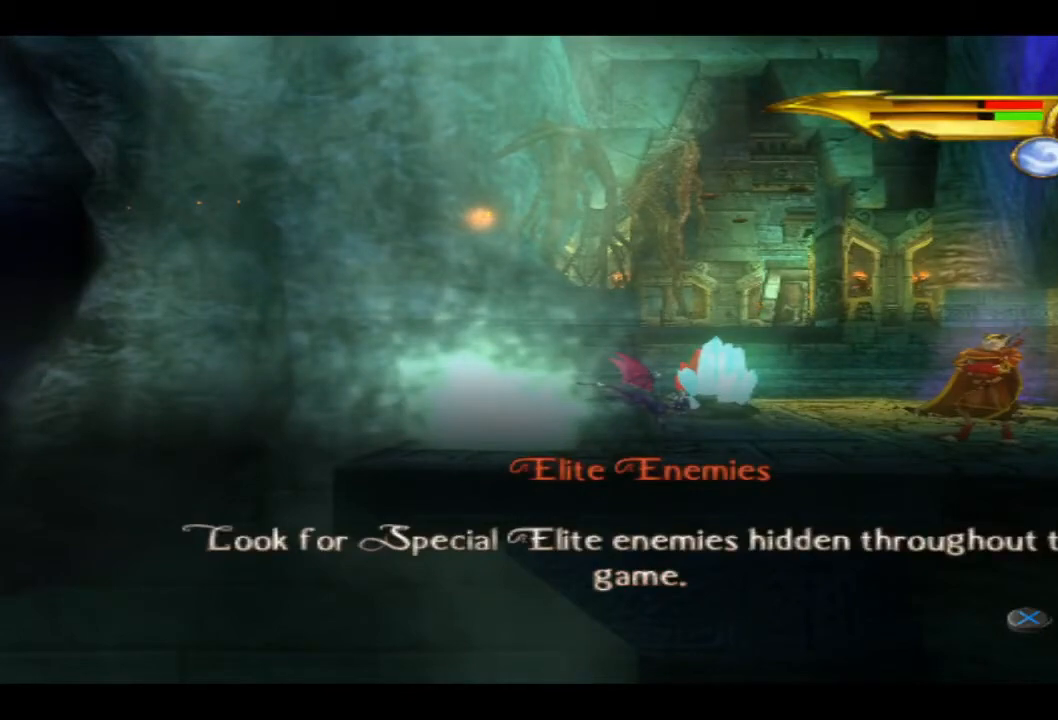
{"buttons": [], "left_stick": "center", "right_stick": "center", "events": []}
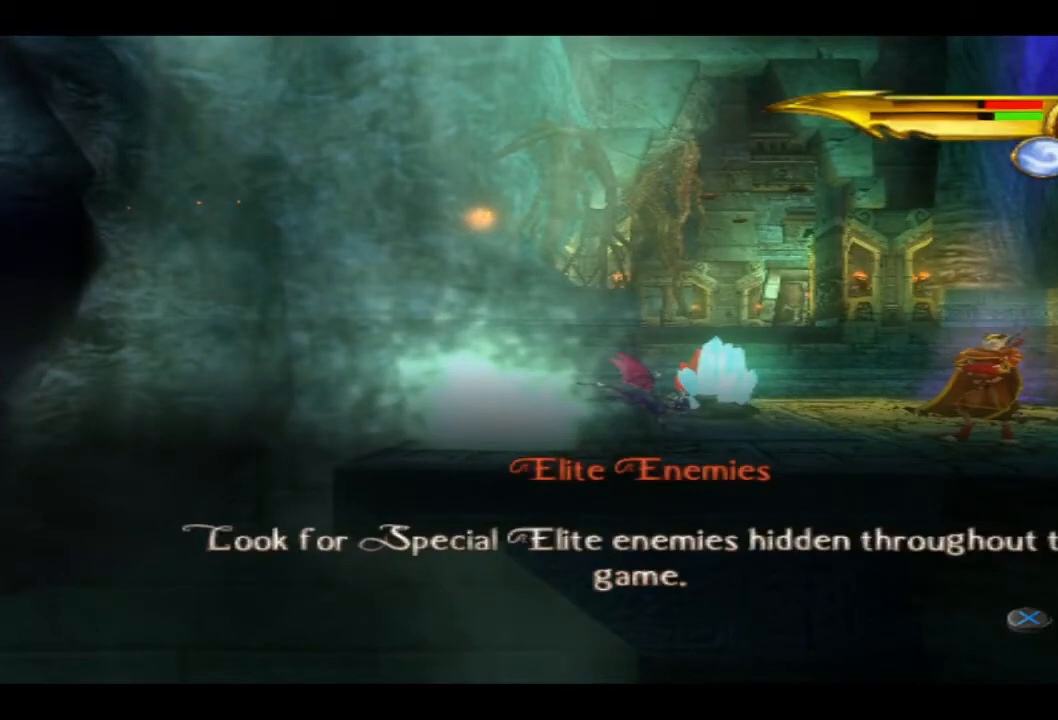
{"buttons": [], "left_stick": "center", "right_stick": "center", "events": []}
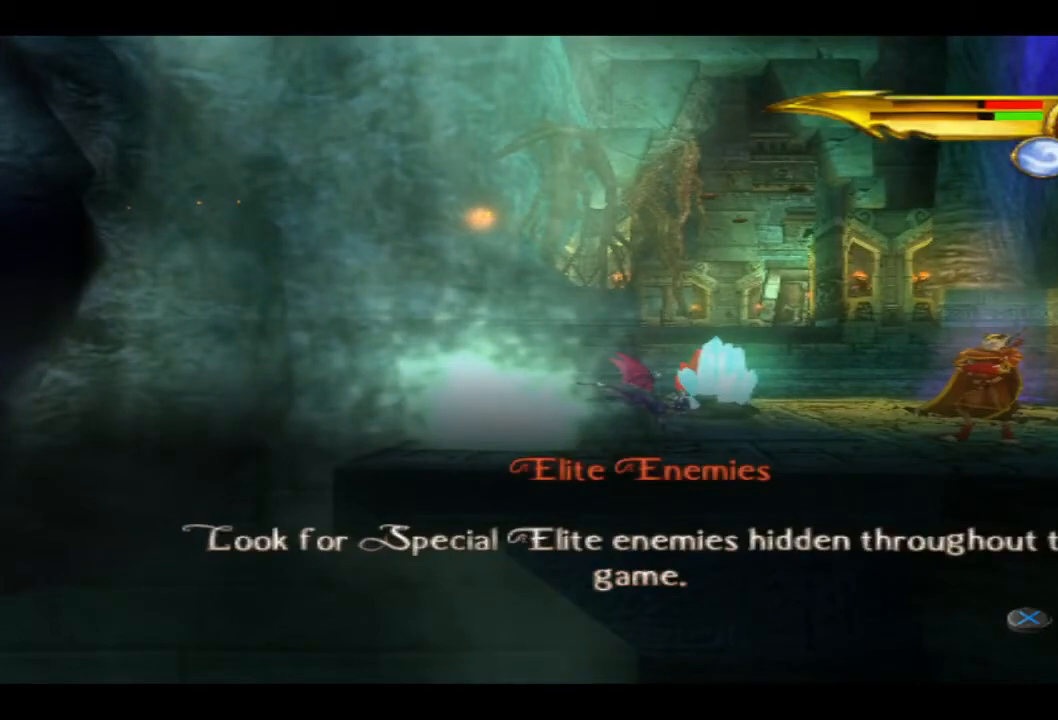
{"buttons": ["CROSS"], "left_stick": "center", "right_stick": "center", "events": [[500, "CROSS", "down"]]}
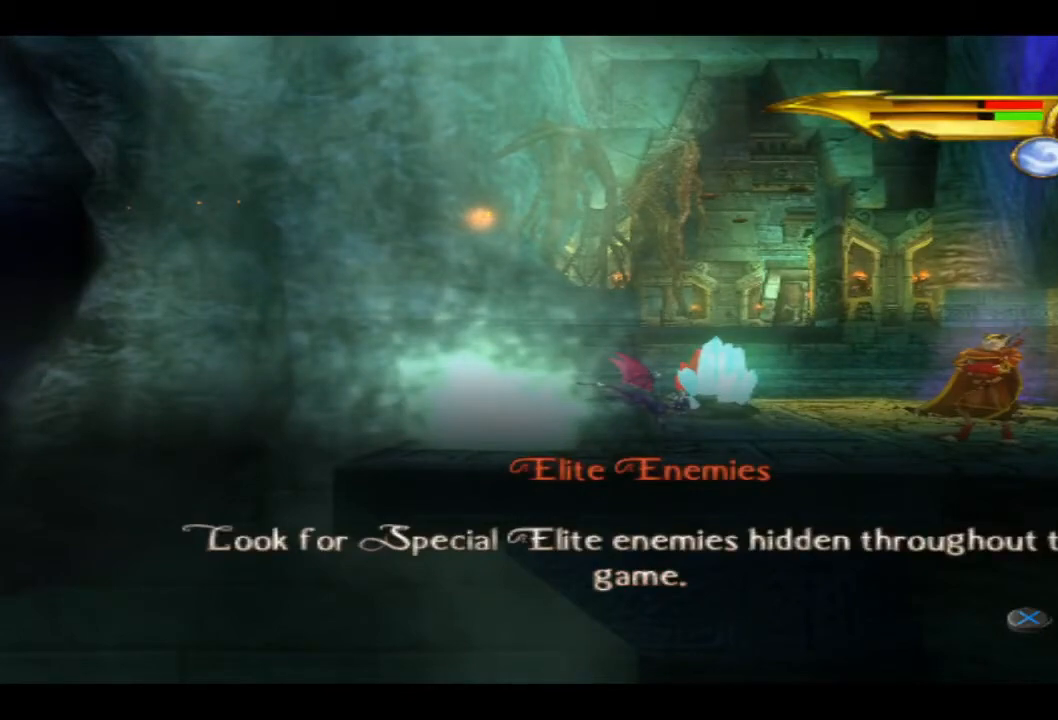
{"buttons": [], "left_stick": "right", "right_stick": "center", "events": [[167, "CROSS", "up"], [467, "left_stick", "right"]]}
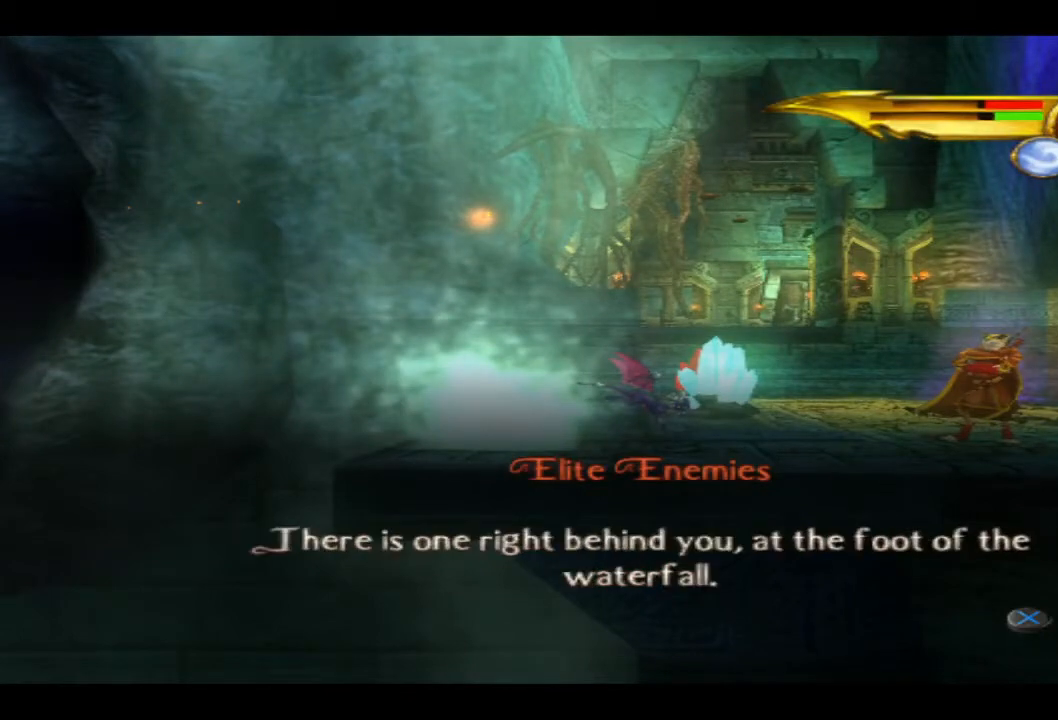
{"buttons": [], "left_stick": "center", "right_stick": "center", "events": [[233, "left_stick", "center"]]}